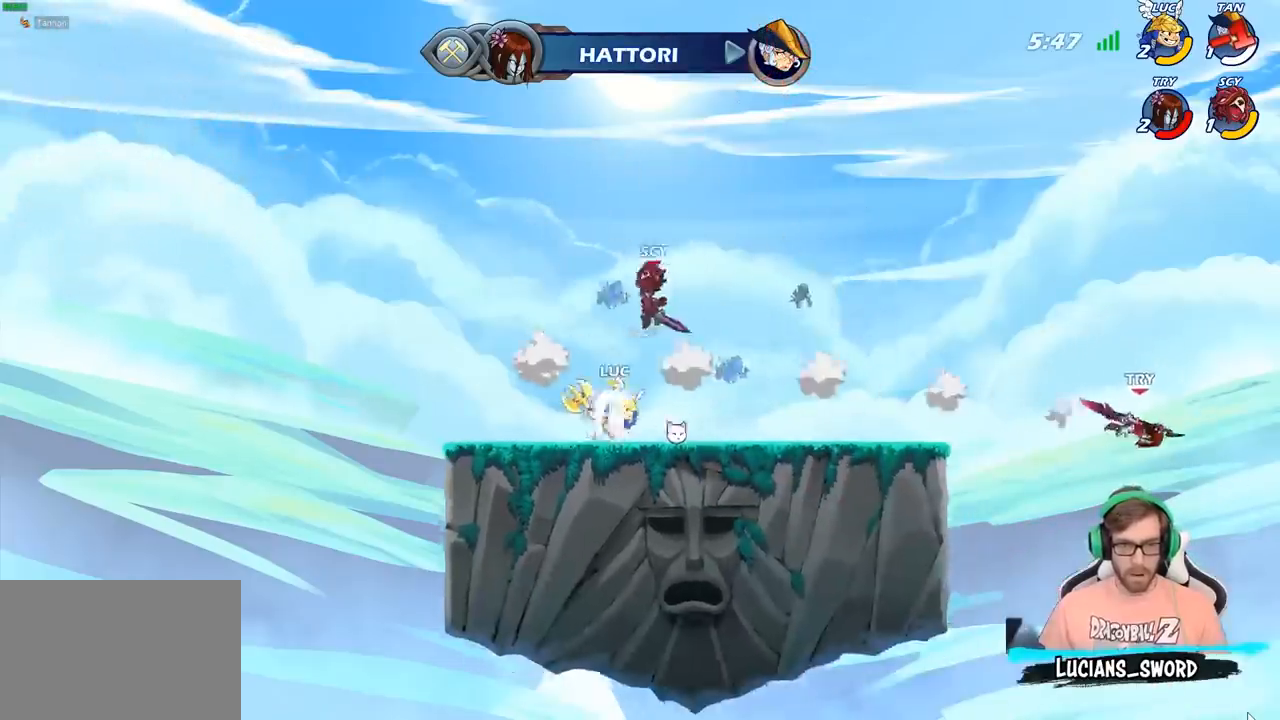
Gameplay with a controller (PlayStation layout); each line is a JSON object with the inputs held at the frame after it. "events" lists button and stick changes between this image and that frame as [ms after this image, input, new state], when the widget could be followed in between.
{"buttons": ["R2"], "left_stick": "up-left", "right_stick": "center", "events": [[233, "left_stick", "up-left"], [450, "R2", "down"]]}
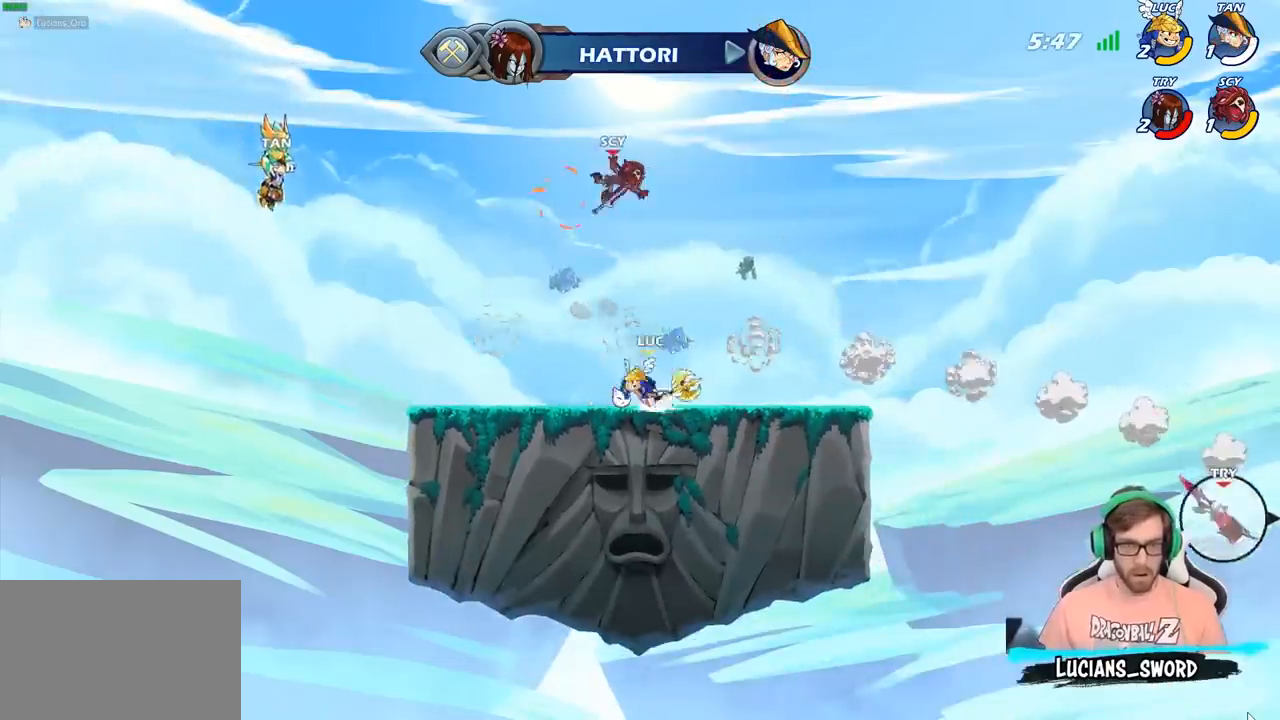
{"buttons": [], "left_stick": "center", "right_stick": "center", "events": [[117, "R2", "up"], [133, "left_stick", "right"], [233, "SQUARE", "down"], [283, "left_stick", "down"], [350, "SQUARE", "up"], [400, "left_stick", "center"]]}
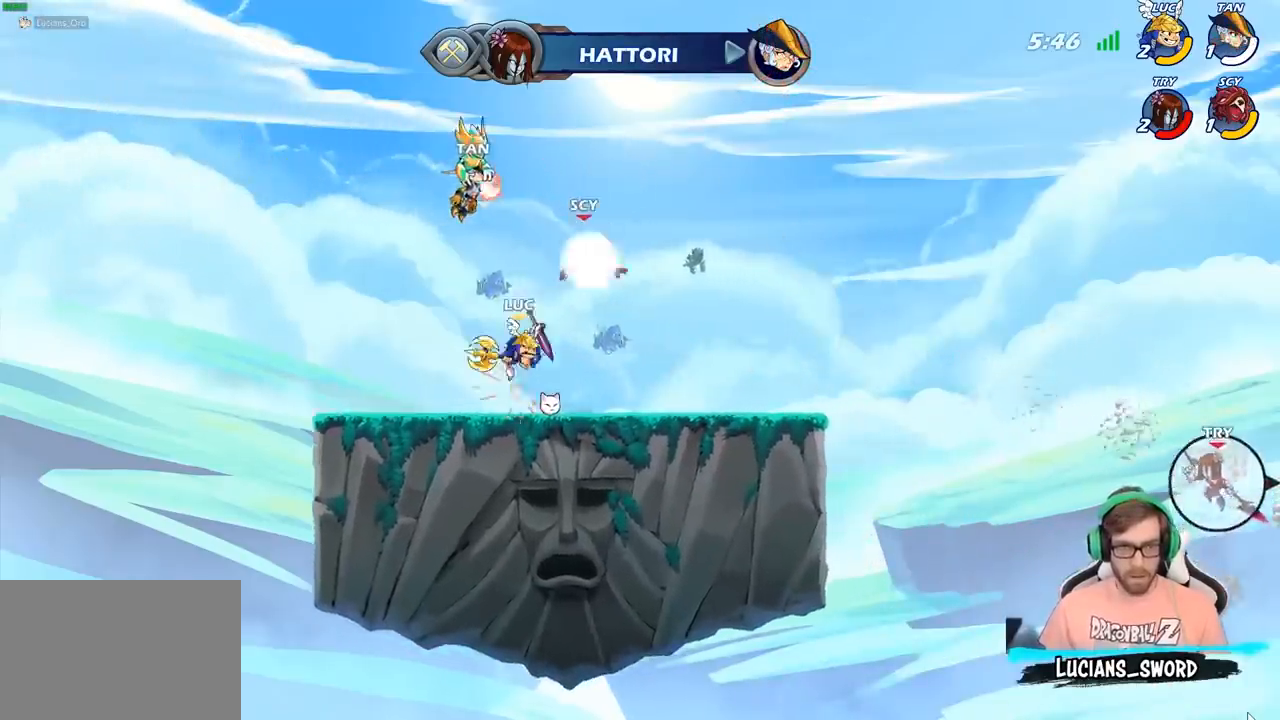
{"buttons": [], "left_stick": "up-left", "right_stick": "center", "events": [[167, "left_stick", "up-right"], [283, "SQUARE", "down"], [350, "SQUARE", "up"], [400, "left_stick", "up-left"]]}
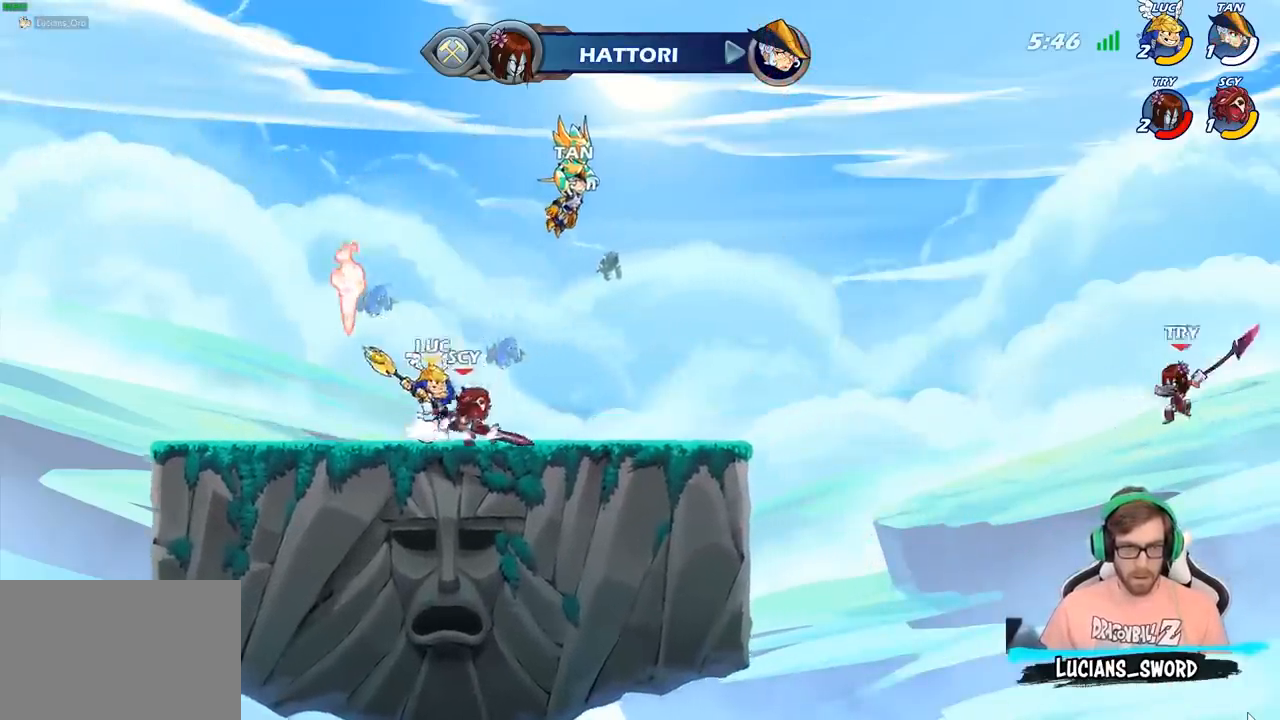
{"buttons": ["R2"], "left_stick": "right", "right_stick": "center", "events": [[267, "left_stick", "up-right"], [383, "left_stick", "right"], [433, "R2", "down"]]}
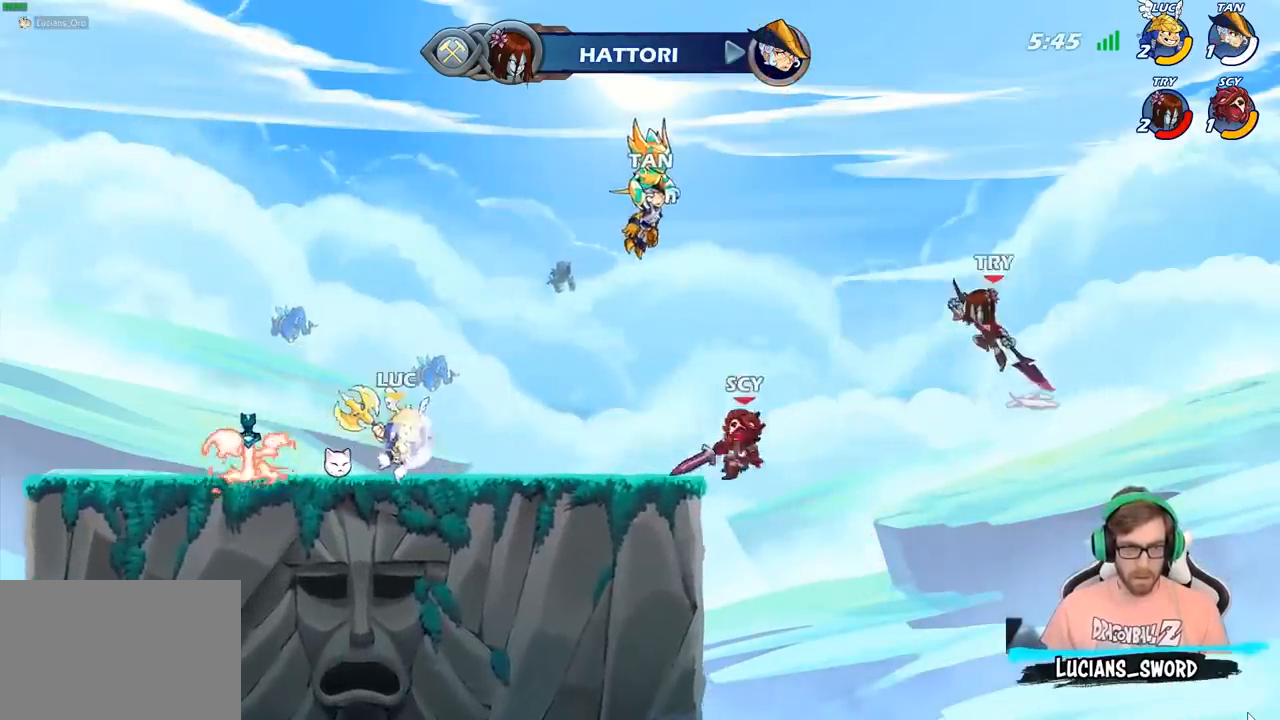
{"buttons": [], "left_stick": "right", "right_stick": "center", "events": [[50, "R2", "up"], [83, "left_stick", "center"], [117, "CIRCLE", "down"], [217, "CIRCLE", "up"], [350, "left_stick", "right"]]}
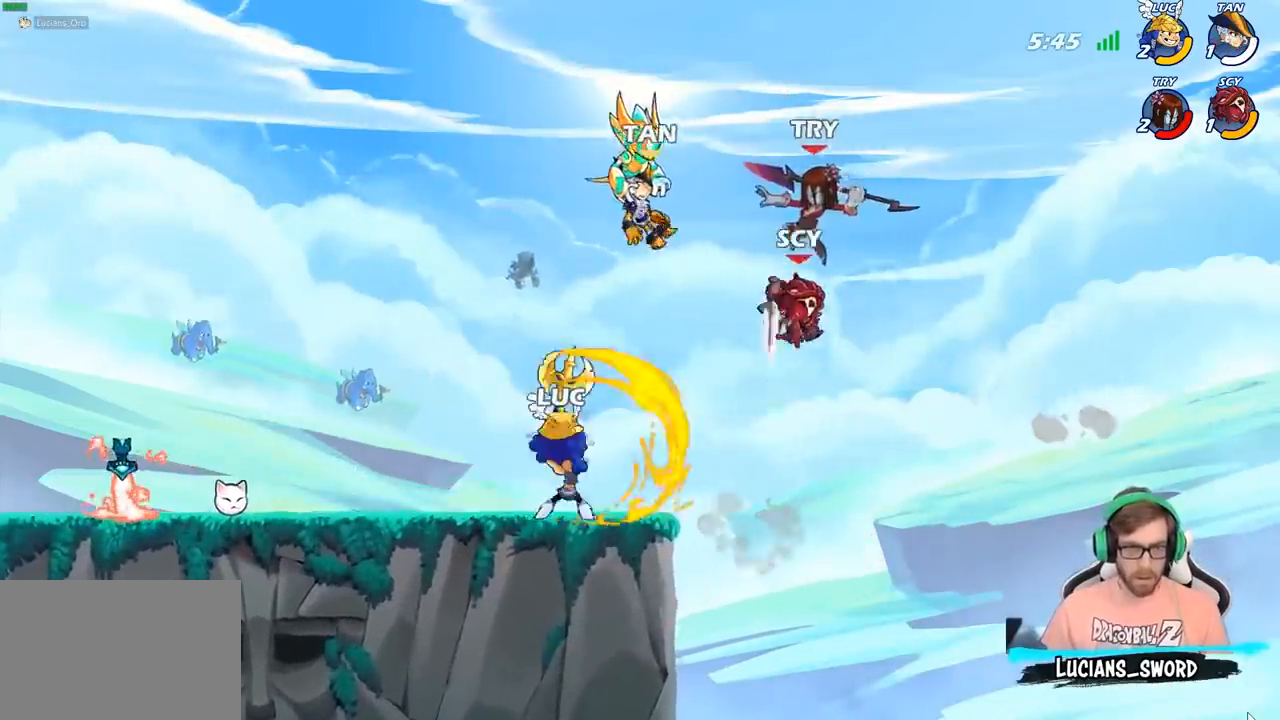
{"buttons": [], "left_stick": "down", "right_stick": "center", "events": [[67, "left_stick", "center"], [317, "left_stick", "down"], [400, "SQUARE", "down"], [483, "SQUARE", "up"]]}
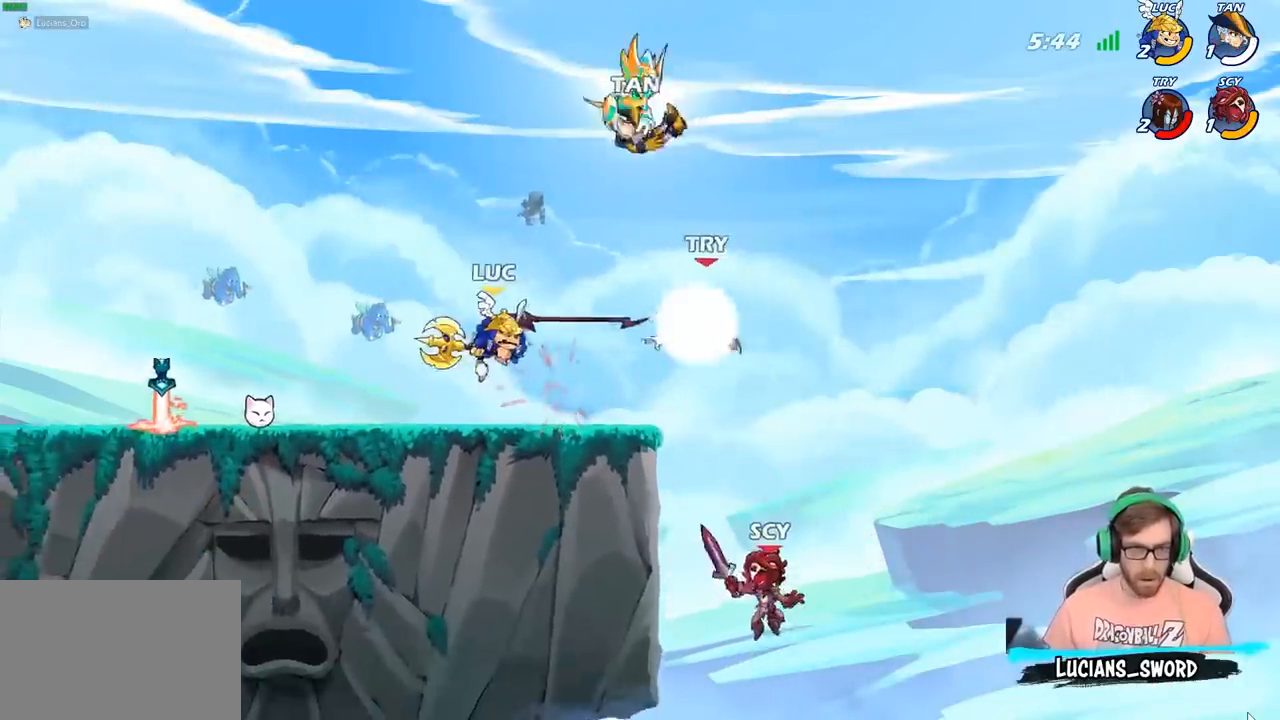
{"buttons": [], "left_stick": "center", "right_stick": "center", "events": [[133, "SQUARE", "down"], [250, "SQUARE", "up"], [333, "left_stick", "center"]]}
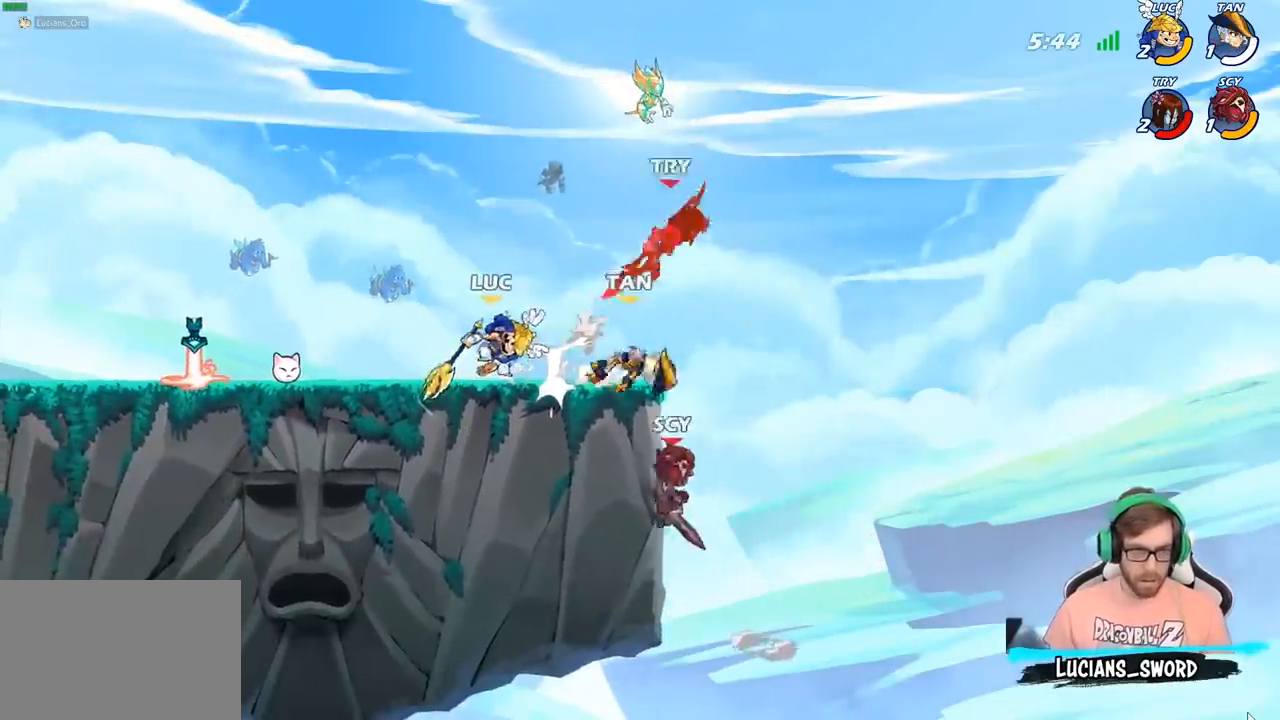
{"buttons": [], "left_stick": "center", "right_stick": "center", "events": [[267, "left_stick", "right"], [367, "R2", "down"], [483, "left_stick", "center"], [500, "R2", "up"]]}
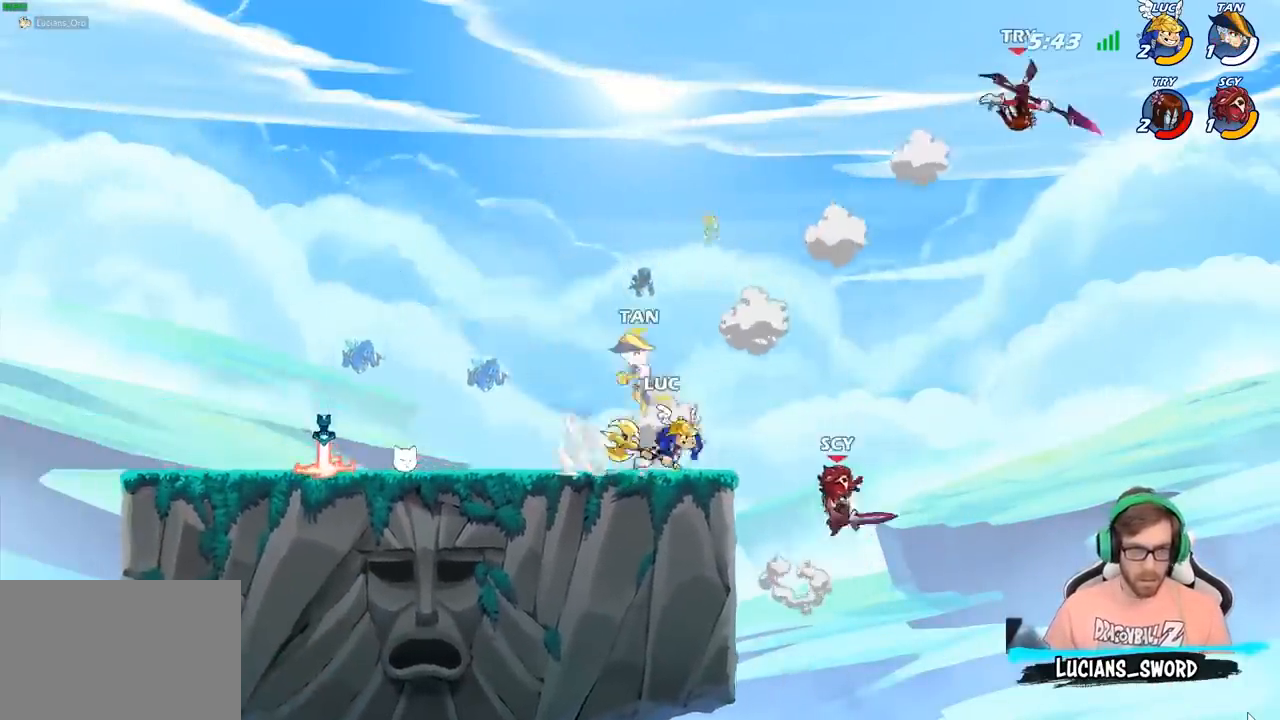
{"buttons": [], "left_stick": "up-left", "right_stick": "center", "events": [[117, "CROSS", "down"], [133, "left_stick", "up-left"], [233, "left_stick", "left"], [283, "CIRCLE", "down"], [283, "CROSS", "up"], [400, "CIRCLE", "up"], [500, "left_stick", "up-left"]]}
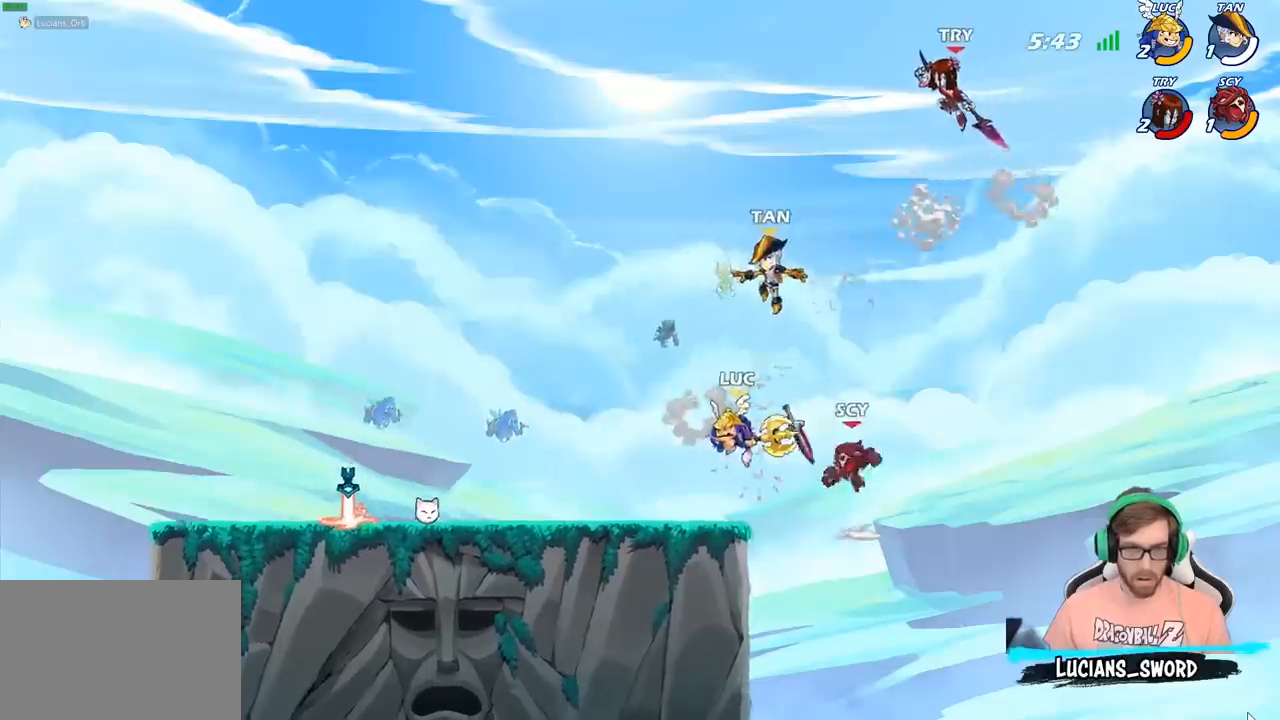
{"buttons": [], "left_stick": "center", "right_stick": "center", "events": [[117, "CROSS", "down"], [217, "CIRCLE", "down"], [217, "CROSS", "up"], [300, "left_stick", "center"], [317, "CIRCLE", "up"]]}
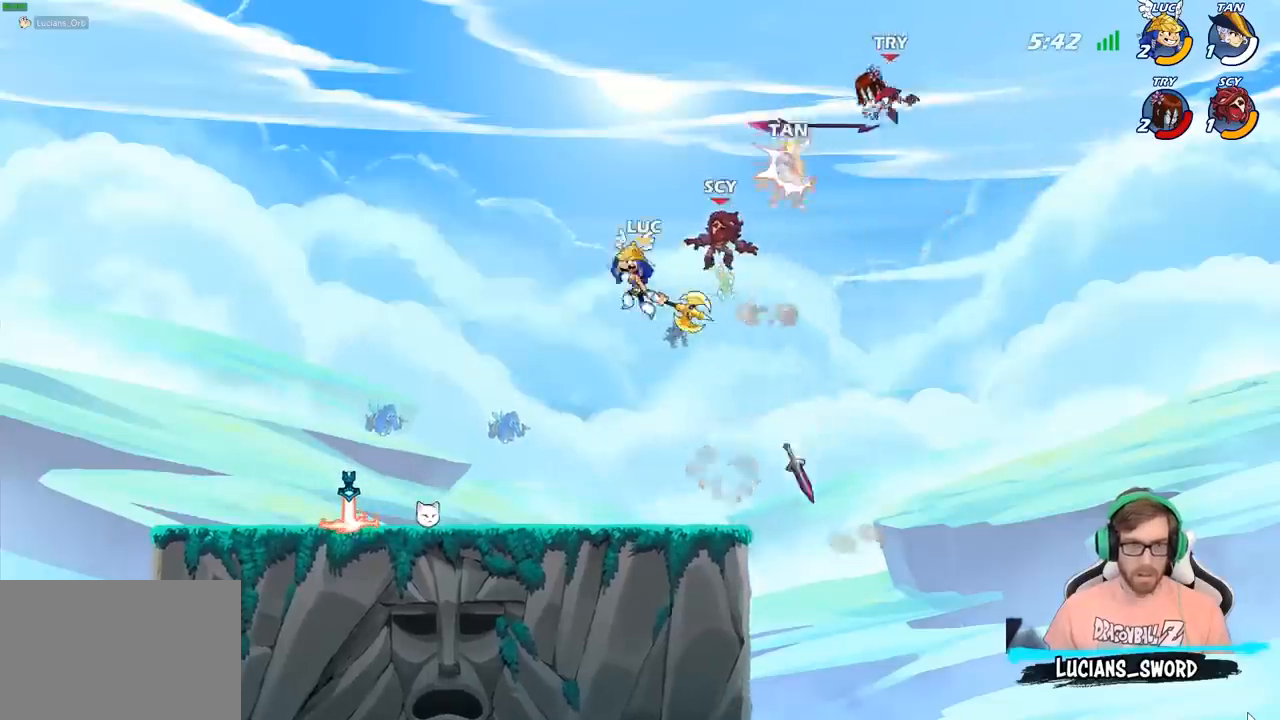
{"buttons": [], "left_stick": "up-left", "right_stick": "center", "events": [[83, "left_stick", "right"], [450, "left_stick", "up-left"]]}
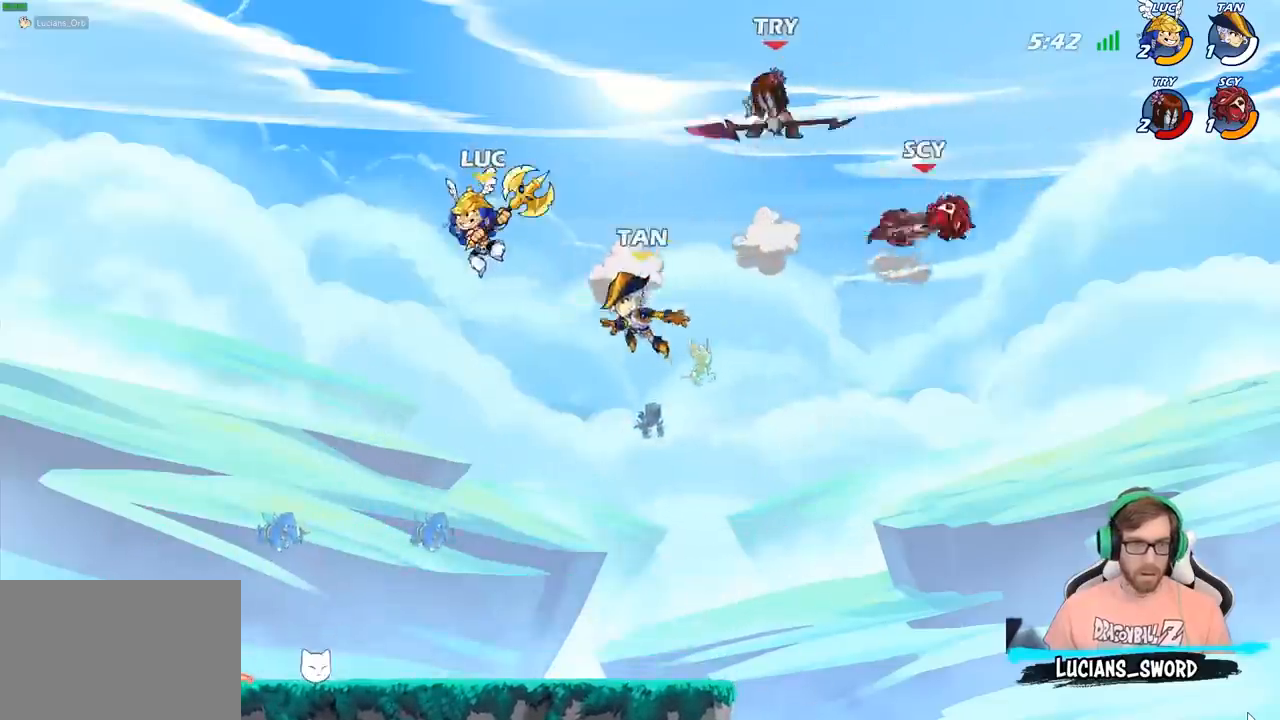
{"buttons": [], "left_stick": "up-left", "right_stick": "center", "events": [[33, "left_stick", "left"], [183, "left_stick", "up-right"], [417, "CROSS", "down"], [417, "SQUARE", "down"], [483, "CROSS", "up"], [483, "SQUARE", "up"], [483, "left_stick", "up-left"]]}
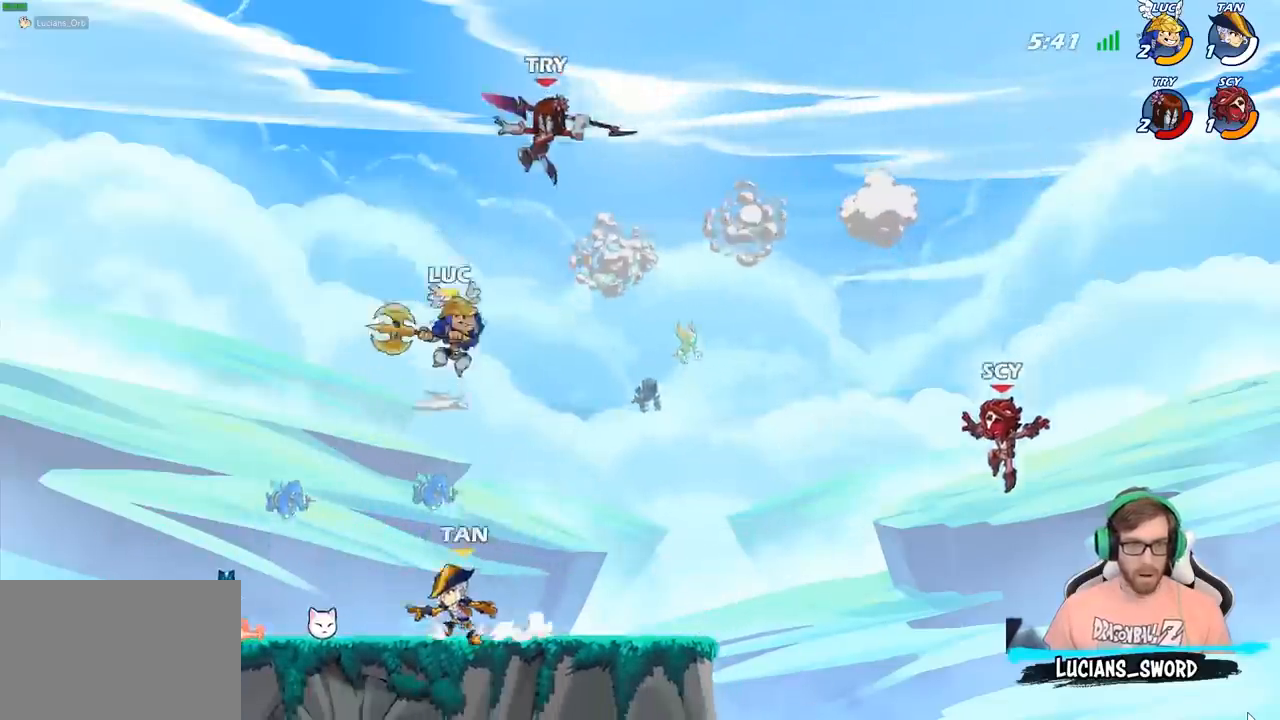
{"buttons": [], "left_stick": "up-right", "right_stick": "center", "events": [[500, "left_stick", "up-right"]]}
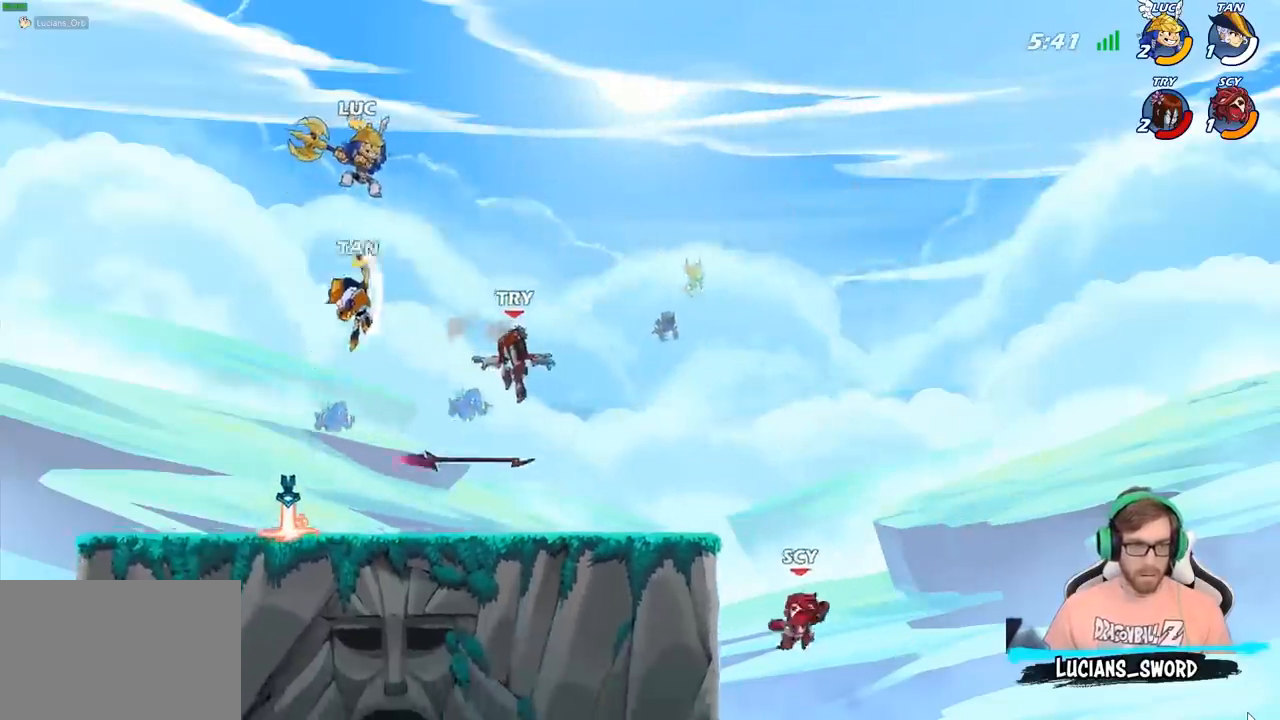
{"buttons": ["R2"], "left_stick": "center", "right_stick": "center", "events": [[100, "left_stick", "right"], [350, "left_stick", "center"], [500, "R2", "down"]]}
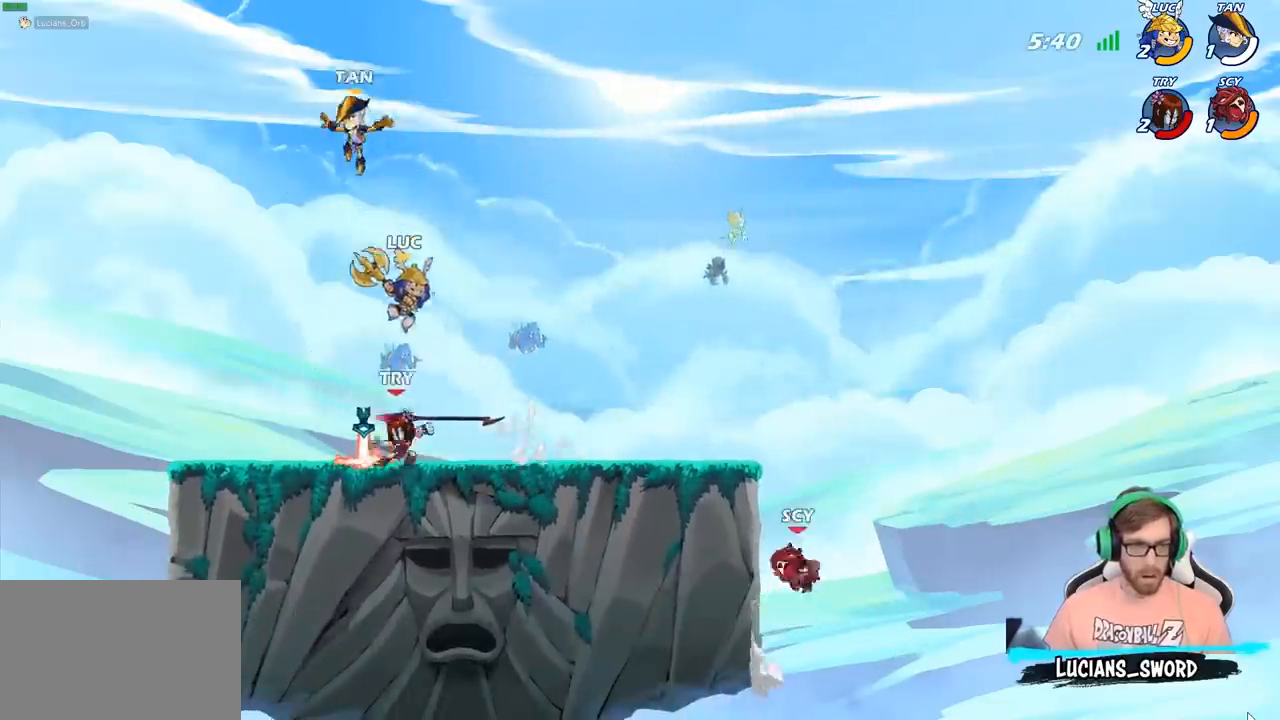
{"buttons": ["SQUARE"], "left_stick": "left", "right_stick": "center", "events": [[367, "R2", "up"], [450, "left_stick", "left"], [467, "SQUARE", "down"]]}
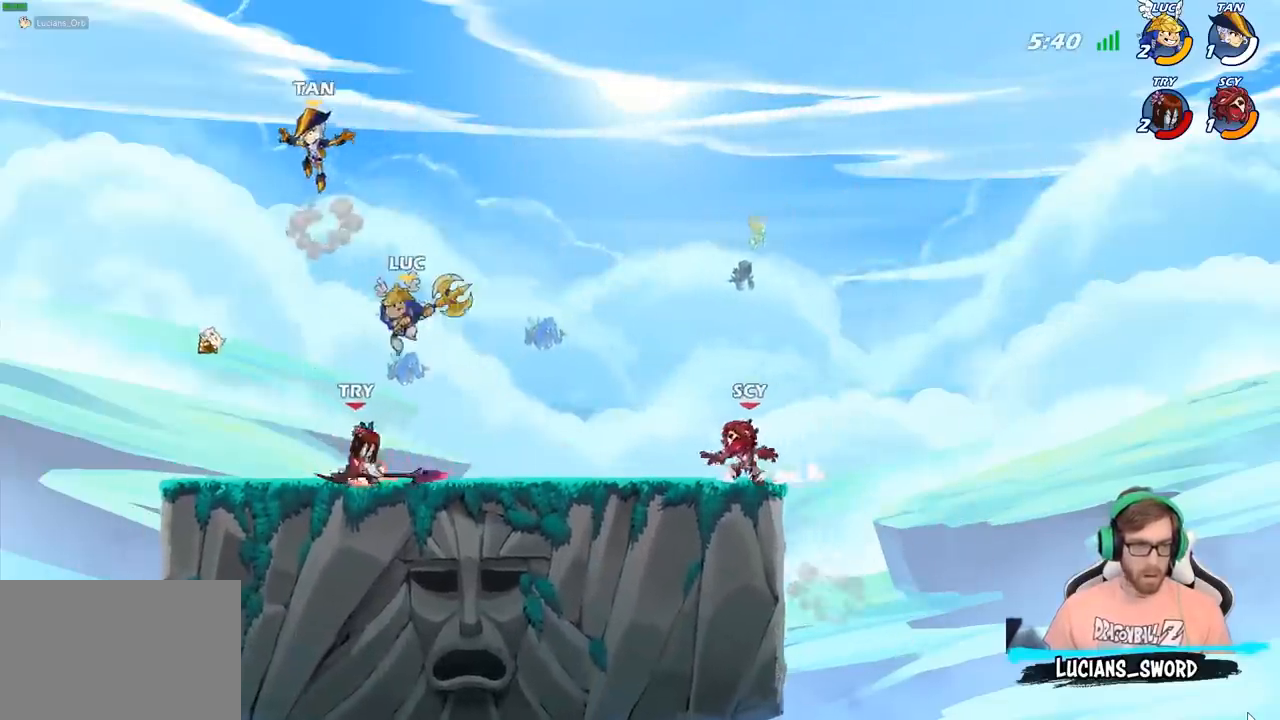
{"buttons": [], "left_stick": "left", "right_stick": "center", "events": [[50, "SQUARE", "up"], [67, "left_stick", "center"], [150, "left_stick", "left"]]}
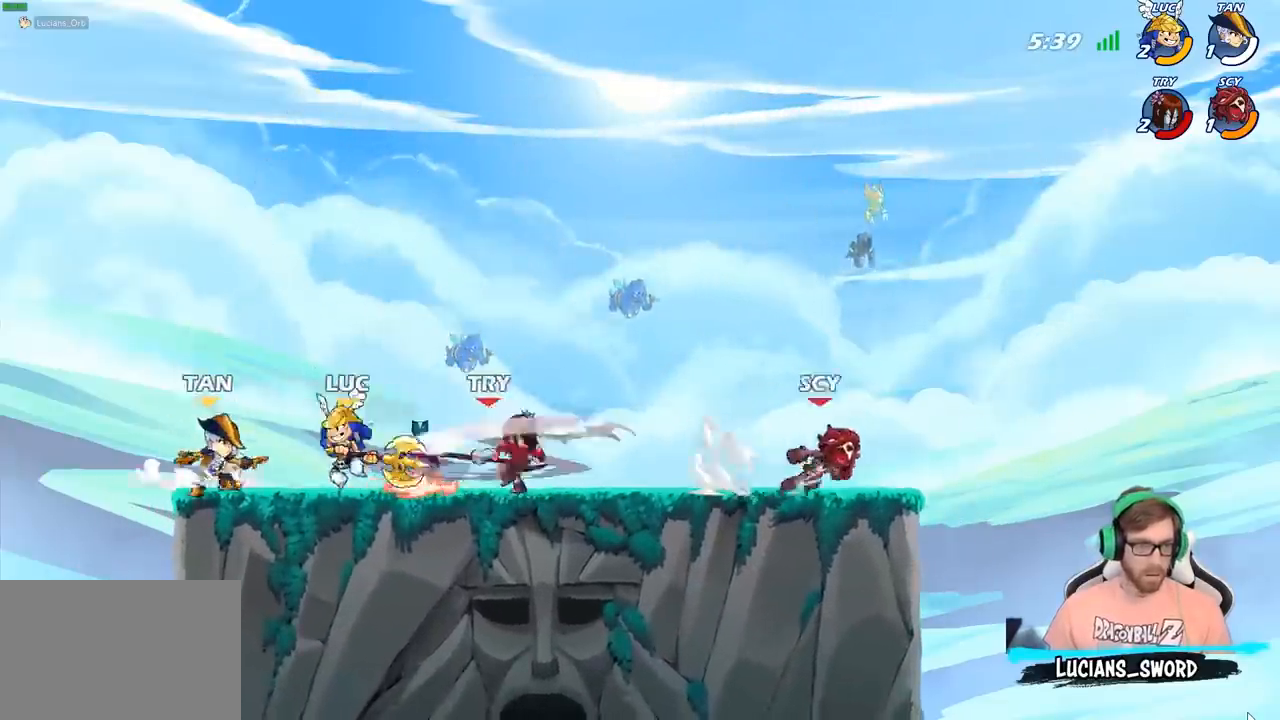
{"buttons": [], "left_stick": "up-left", "right_stick": "center", "events": [[283, "left_stick", "up-right"], [467, "left_stick", "up-left"]]}
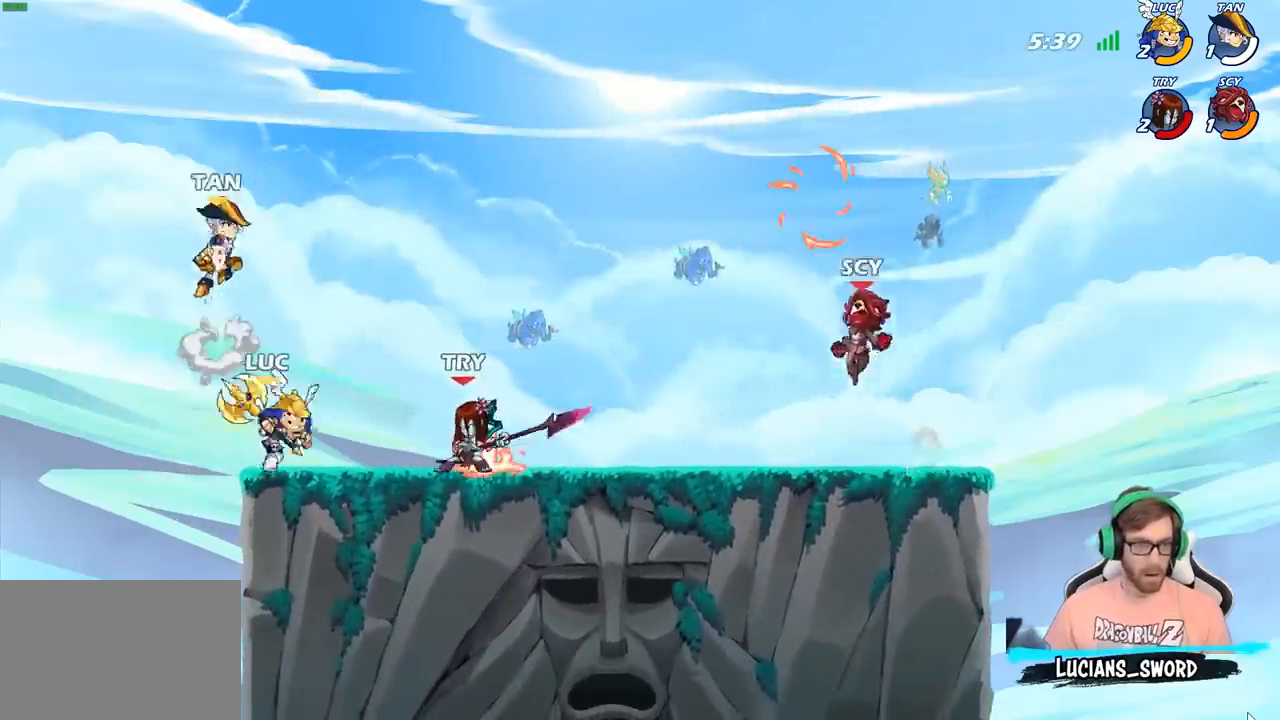
{"buttons": [], "left_stick": "up-right", "right_stick": "center", "events": [[250, "CROSS", "down"], [250, "left_stick", "up-right"], [300, "left_stick", "up"], [383, "CROSS", "up"], [450, "left_stick", "up-right"]]}
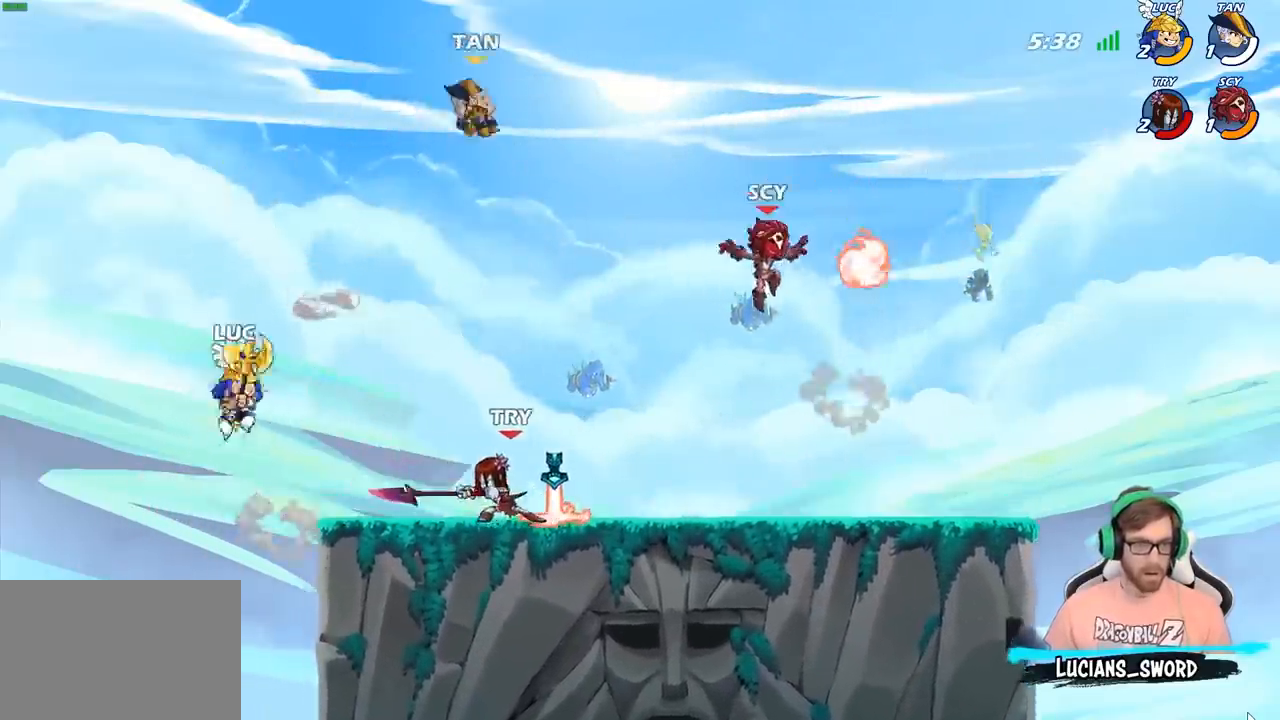
{"buttons": [], "left_stick": "left", "right_stick": "center", "events": [[133, "left_stick", "right"], [150, "CROSS", "down"], [233, "CROSS", "up"], [467, "left_stick", "left"]]}
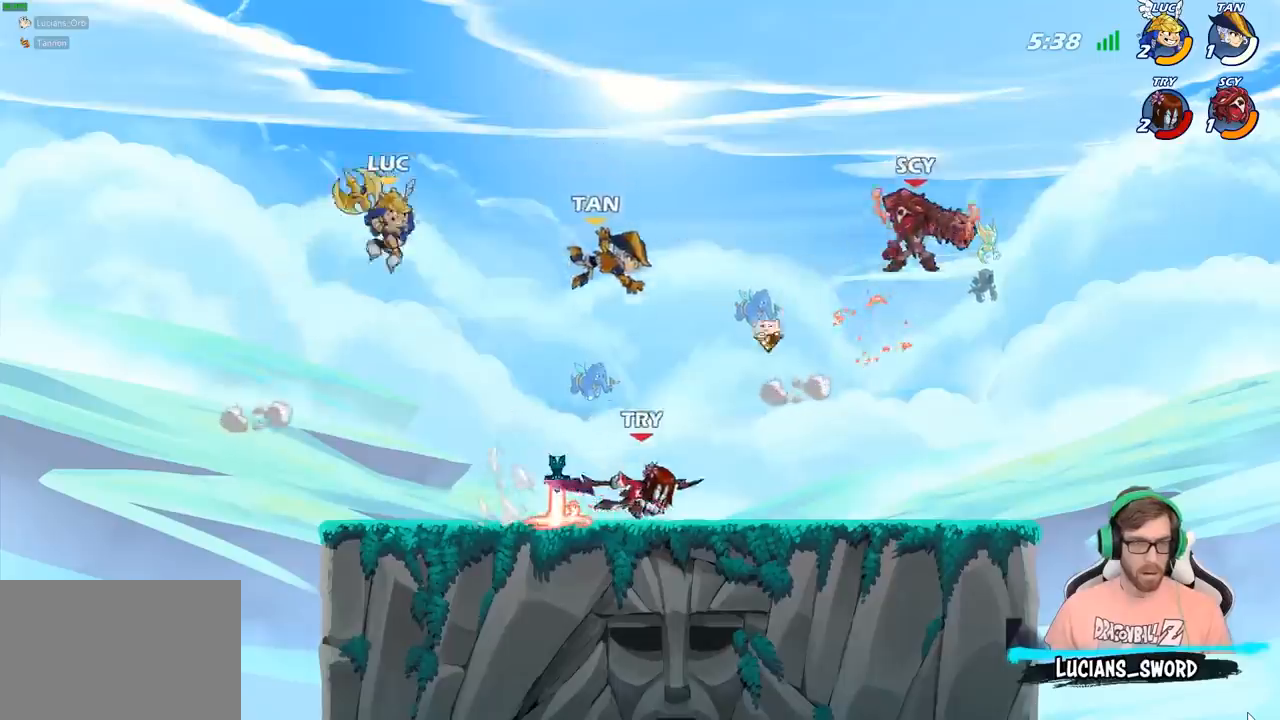
{"buttons": [], "left_stick": "down-right", "right_stick": "center", "events": [[133, "left_stick", "down-left"], [433, "left_stick", "down-right"]]}
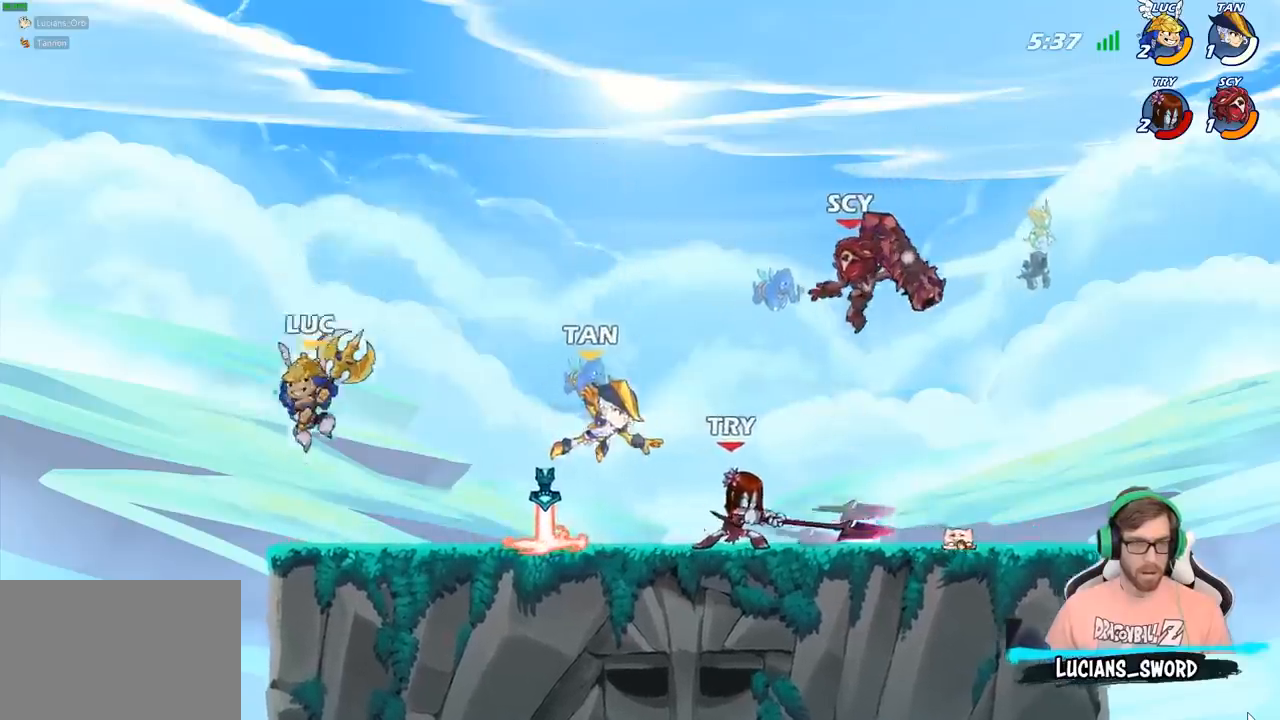
{"buttons": ["R2"], "left_stick": "up-left", "right_stick": "center", "events": [[33, "left_stick", "right"], [217, "R2", "down"], [333, "R2", "up"], [350, "left_stick", "center"], [433, "R2", "down"], [467, "left_stick", "up-left"]]}
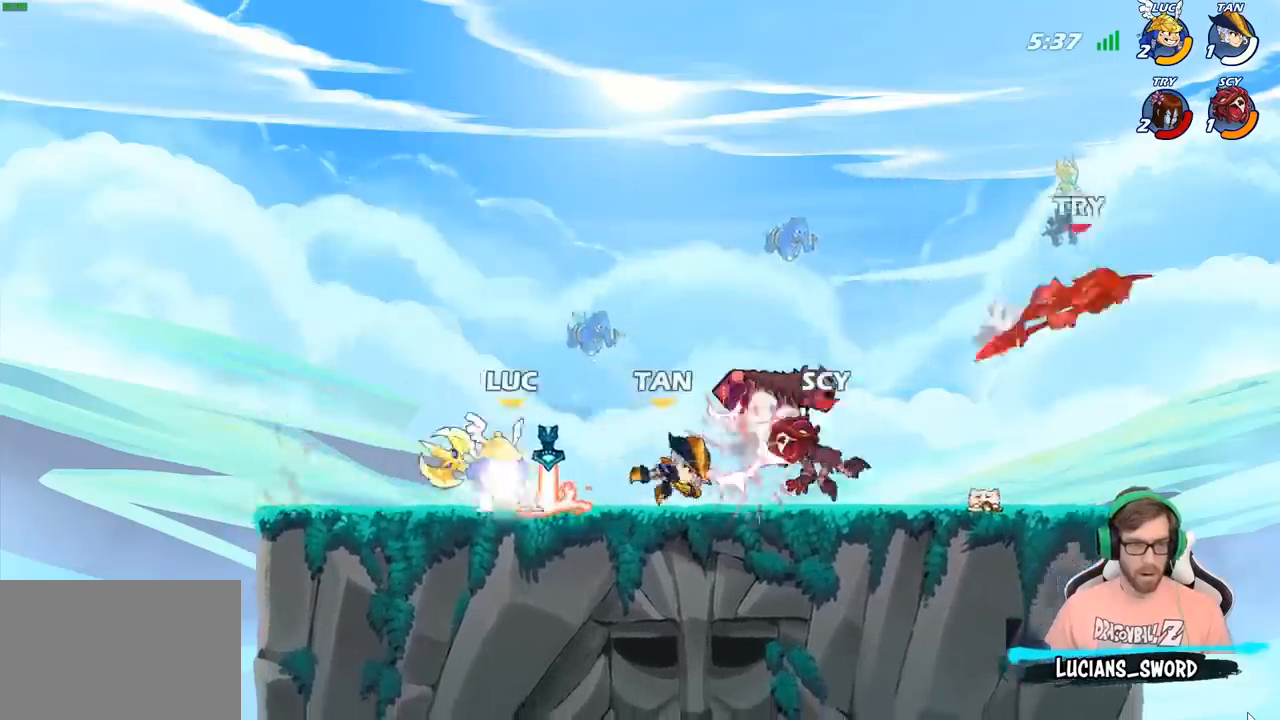
{"buttons": [], "left_stick": "up-left", "right_stick": "center", "events": [[183, "R2", "up"]]}
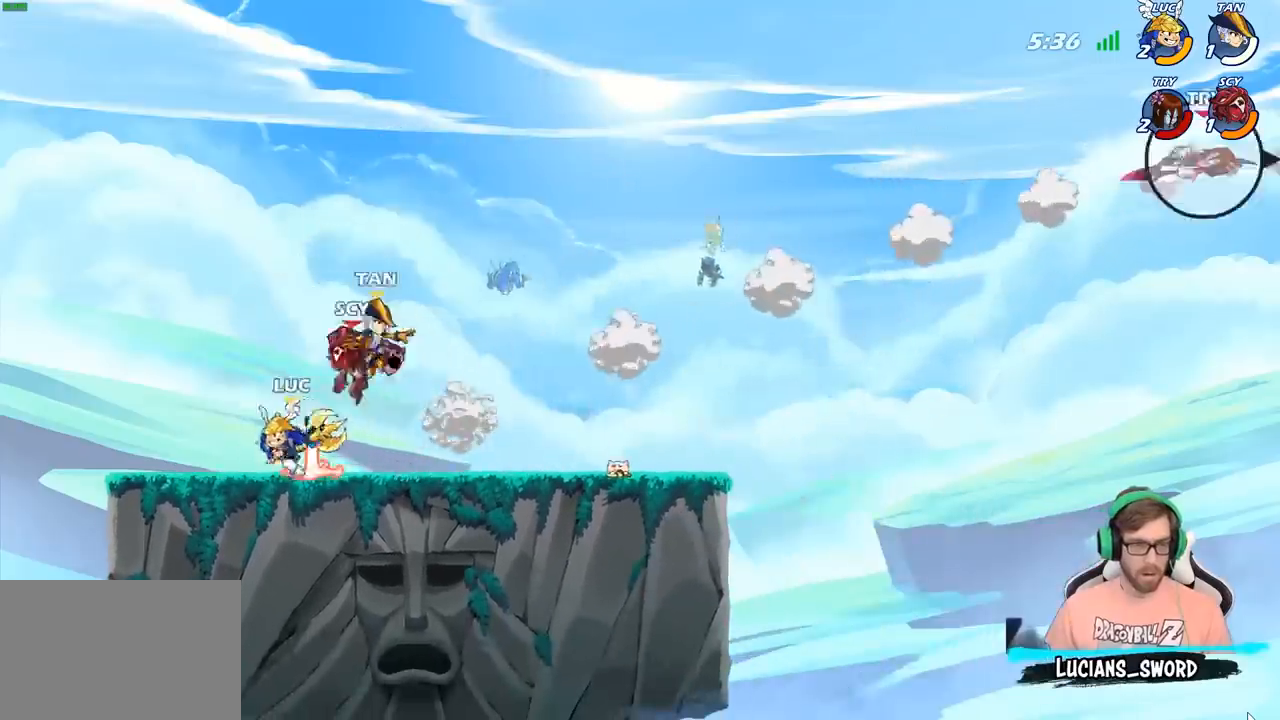
{"buttons": [], "left_stick": "center", "right_stick": "center", "events": [[200, "left_stick", "right"], [250, "left_stick", "center"]]}
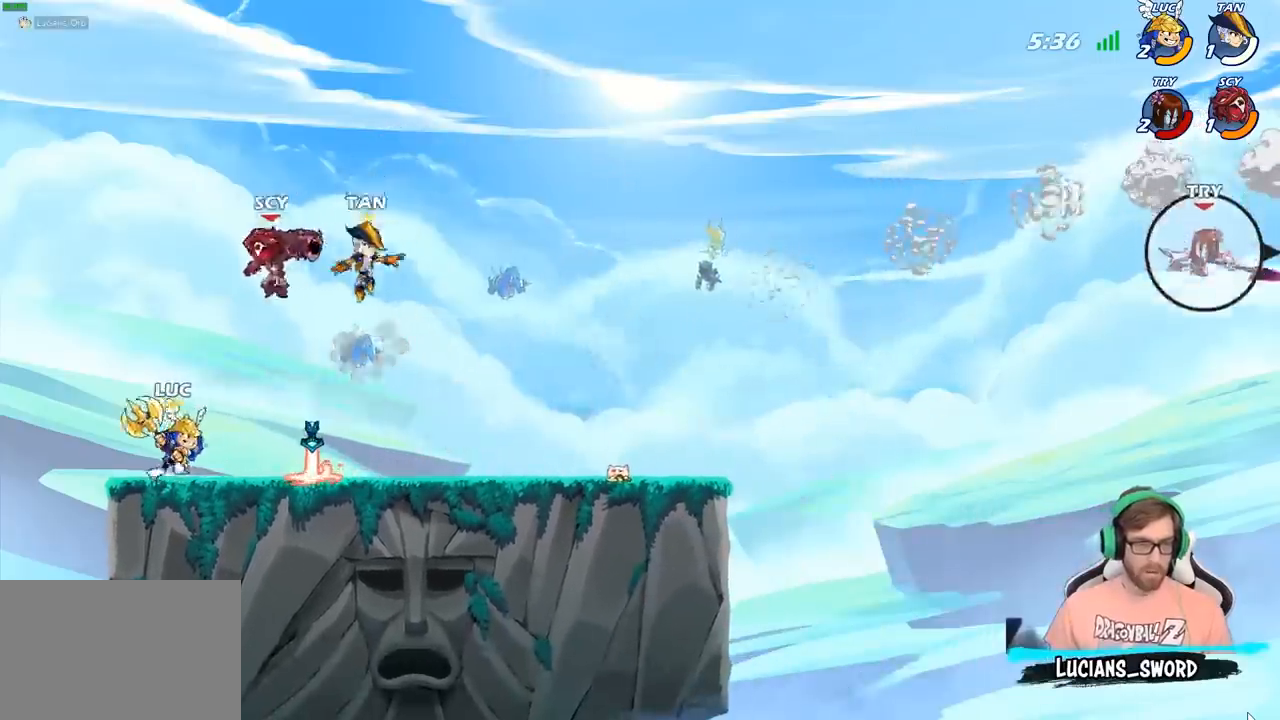
{"buttons": ["SQUARE"], "left_stick": "center", "right_stick": "center", "events": [[50, "R2", "down"], [317, "R2", "up"], [367, "left_stick", "up-left"], [433, "left_stick", "center"], [467, "SQUARE", "down"]]}
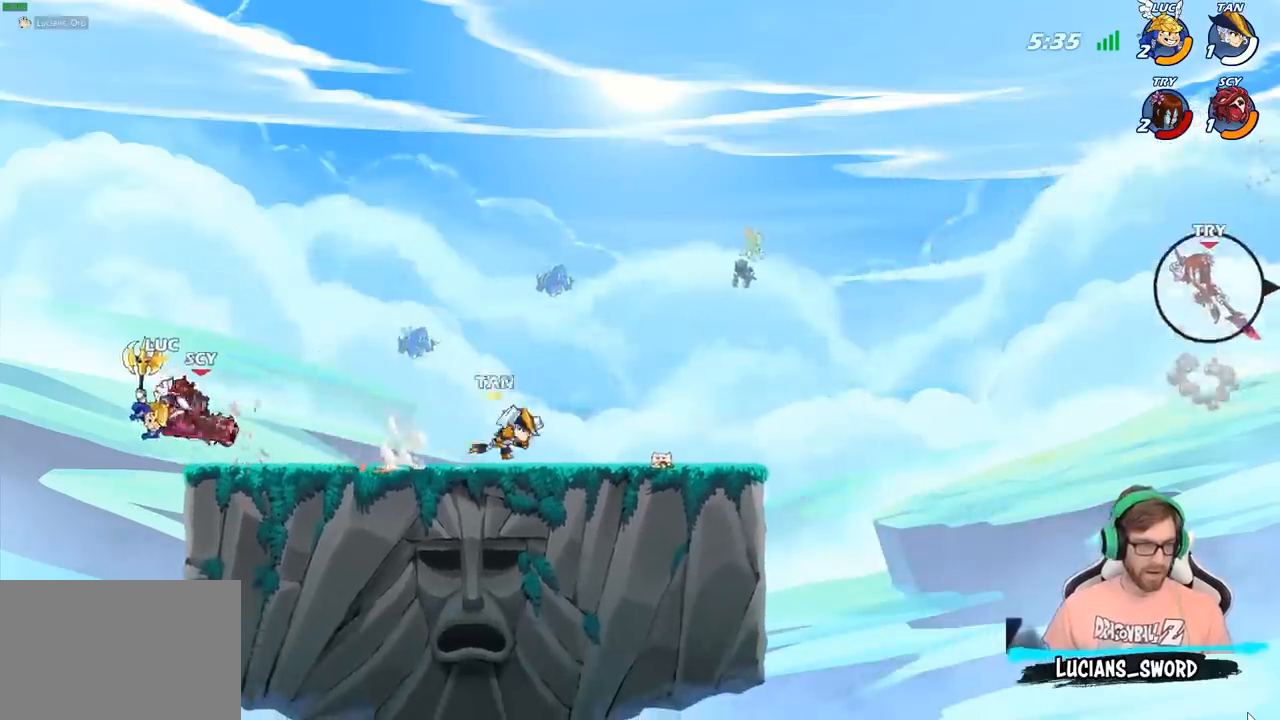
{"buttons": [], "left_stick": "right", "right_stick": "center", "events": [[50, "SQUARE", "up"], [217, "R2", "down"], [233, "left_stick", "up"], [383, "left_stick", "center"], [483, "R2", "up"], [483, "left_stick", "right"]]}
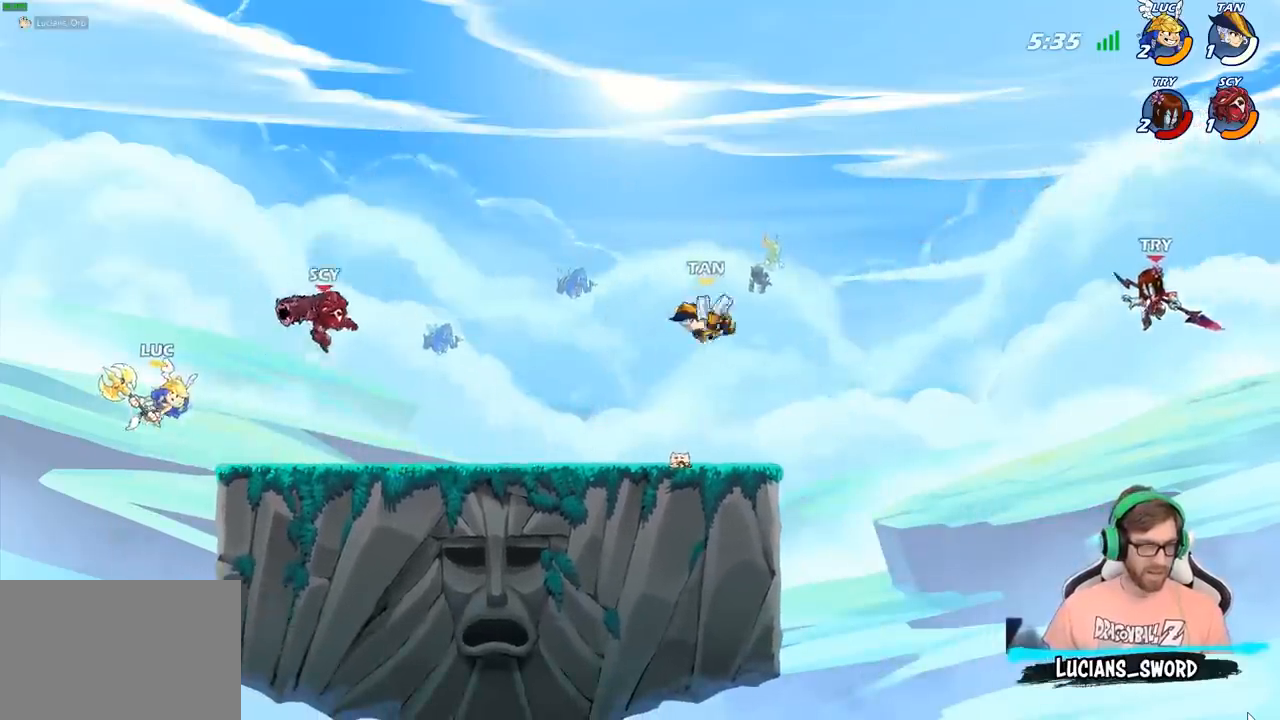
{"buttons": [], "left_stick": "up-right", "right_stick": "center", "events": [[17, "left_stick", "up-right"], [100, "CROSS", "down"], [267, "CROSS", "up"]]}
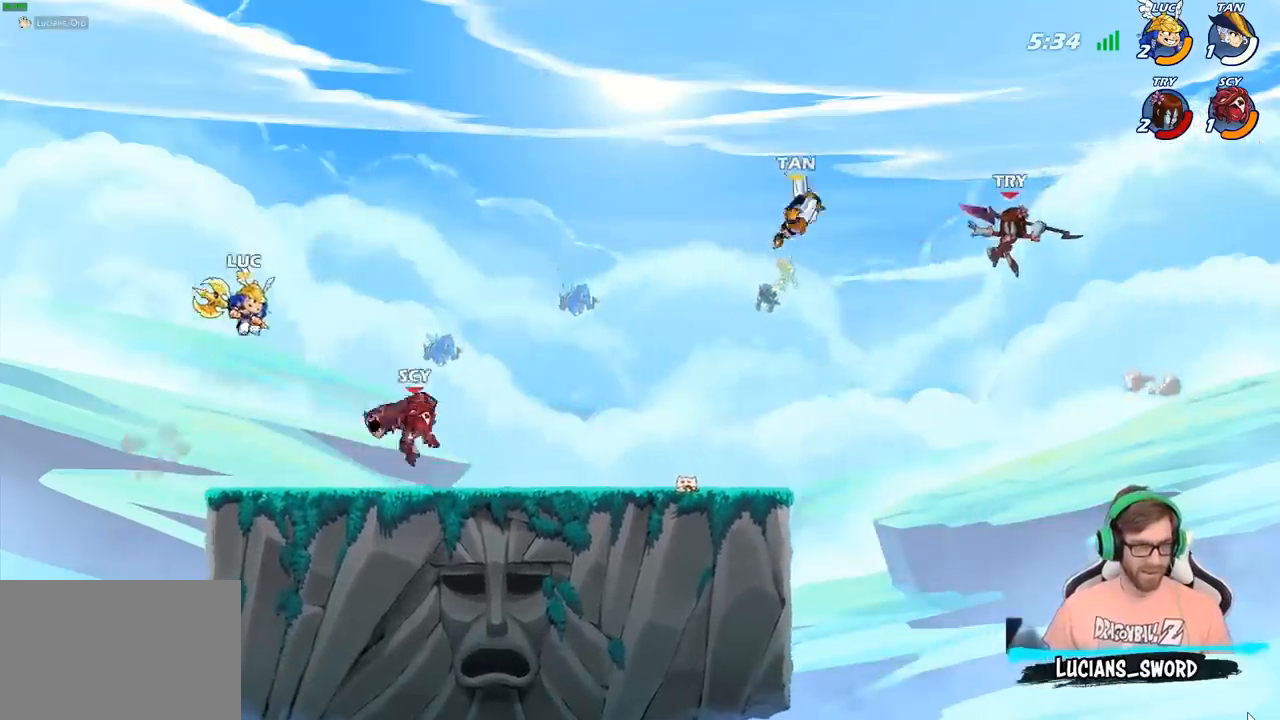
{"buttons": [], "left_stick": "left", "right_stick": "center", "events": [[50, "left_stick", "down"], [200, "SQUARE", "down"], [200, "left_stick", "right"], [267, "SQUARE", "up"], [300, "left_stick", "up-left"], [417, "left_stick", "left"]]}
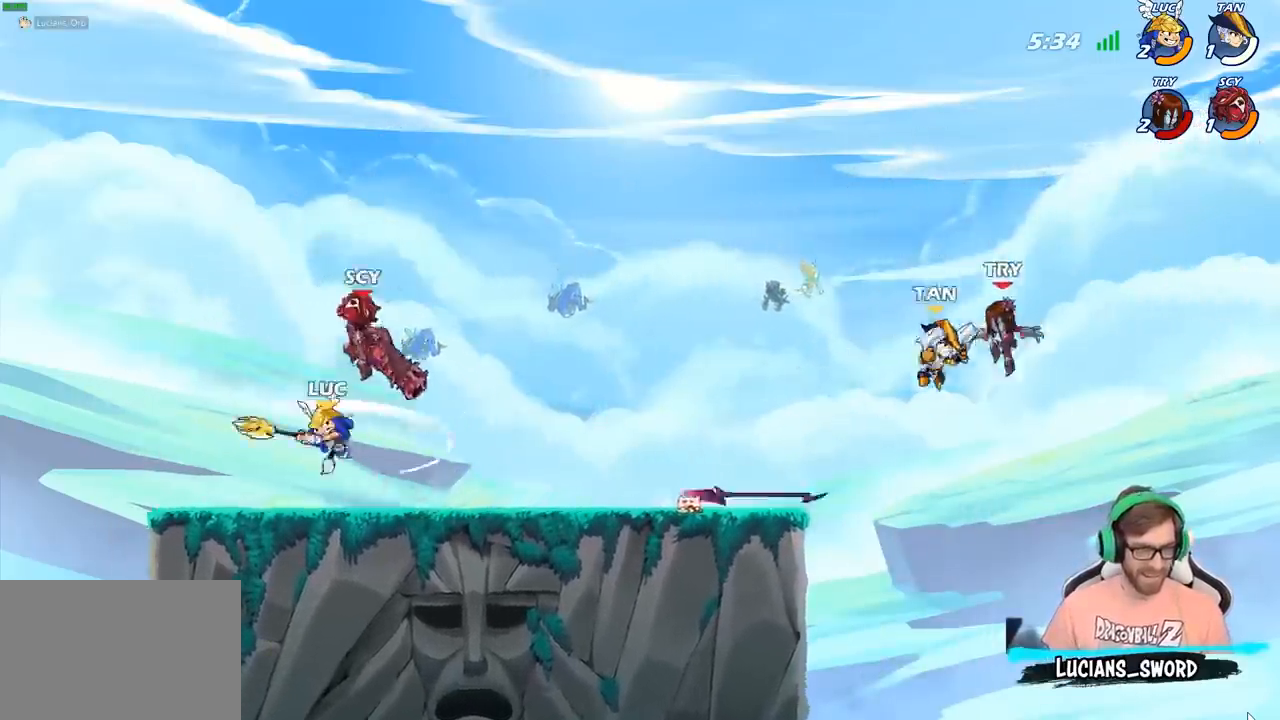
{"buttons": ["CROSS"], "left_stick": "up-left", "right_stick": "center", "events": [[467, "left_stick", "up-left"], [500, "CROSS", "down"]]}